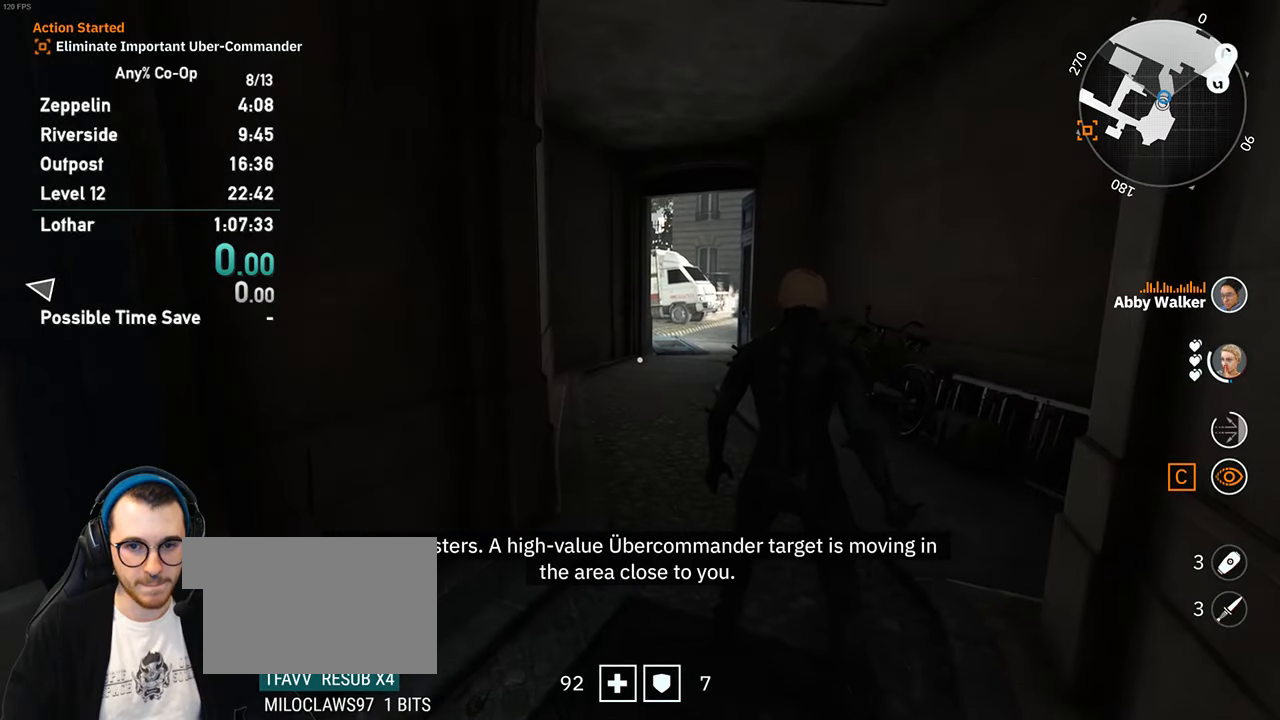
Gameplay with keyboard and mouse; each line is a JSON object with the keys and mouse buttons held at the frame after it. "events" lists presses ("down") and releases ("up") of "1", "2", "3", "4", "5", "a", "alt", "c", "ctrl", "d", "e", "f", "q", "r", "s", "shift", "space", "tab", "v", "w", "x", "z", "mouse_left", "mouse_middle", "mouse_right", "mouse_mb4", "mouse_mb5", "mouse_wheel_up" and "mouse_wheel_down" between this image and that frame as [ms after this image, input, new state], when the widget could be followed in between. "mouse_left", "mouse_middle", "mouse_right", "mouse_mb4", "mouse_mb5", "mouse_wheel_up", "mouse_wheel_down" = the "left", "middle", "right", "mb4", "mb5", "wheel_up", "wheel_down" buttons of the "mouse" list. No other keys are recorded. Not read: mouse_move.
{"keys": [], "mouse": [], "events": []}
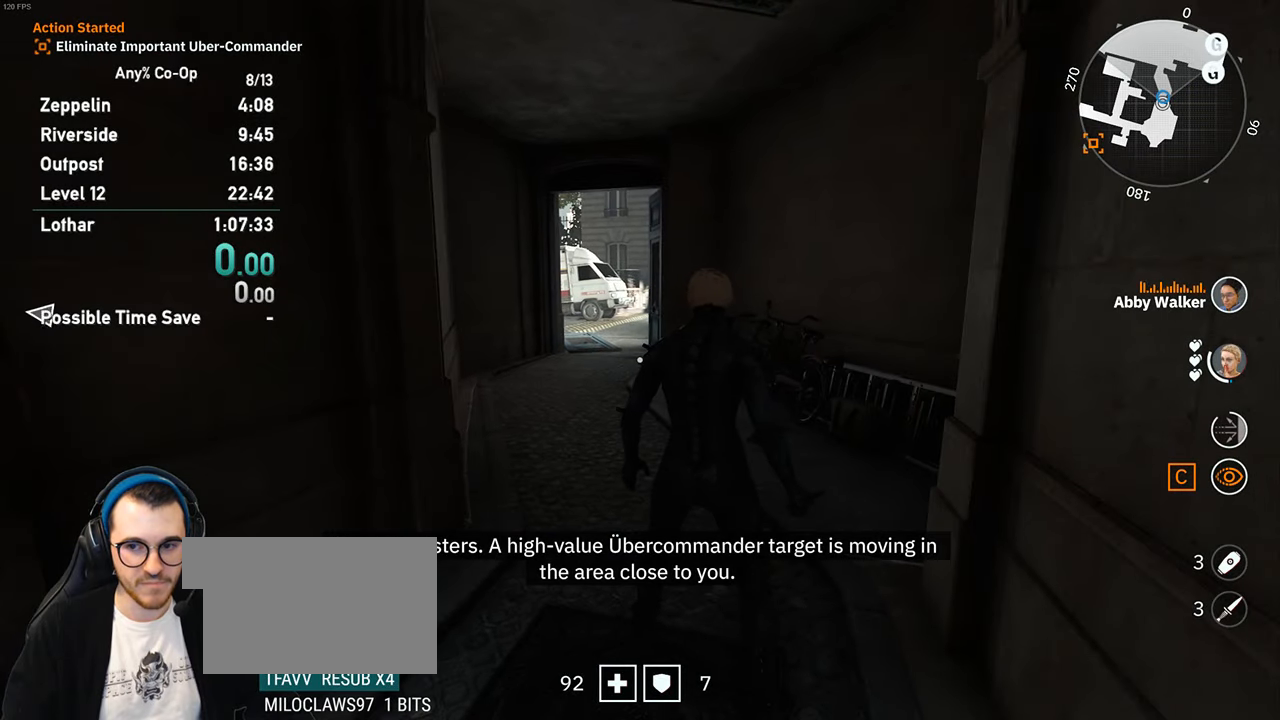
{"keys": [], "mouse": [], "events": []}
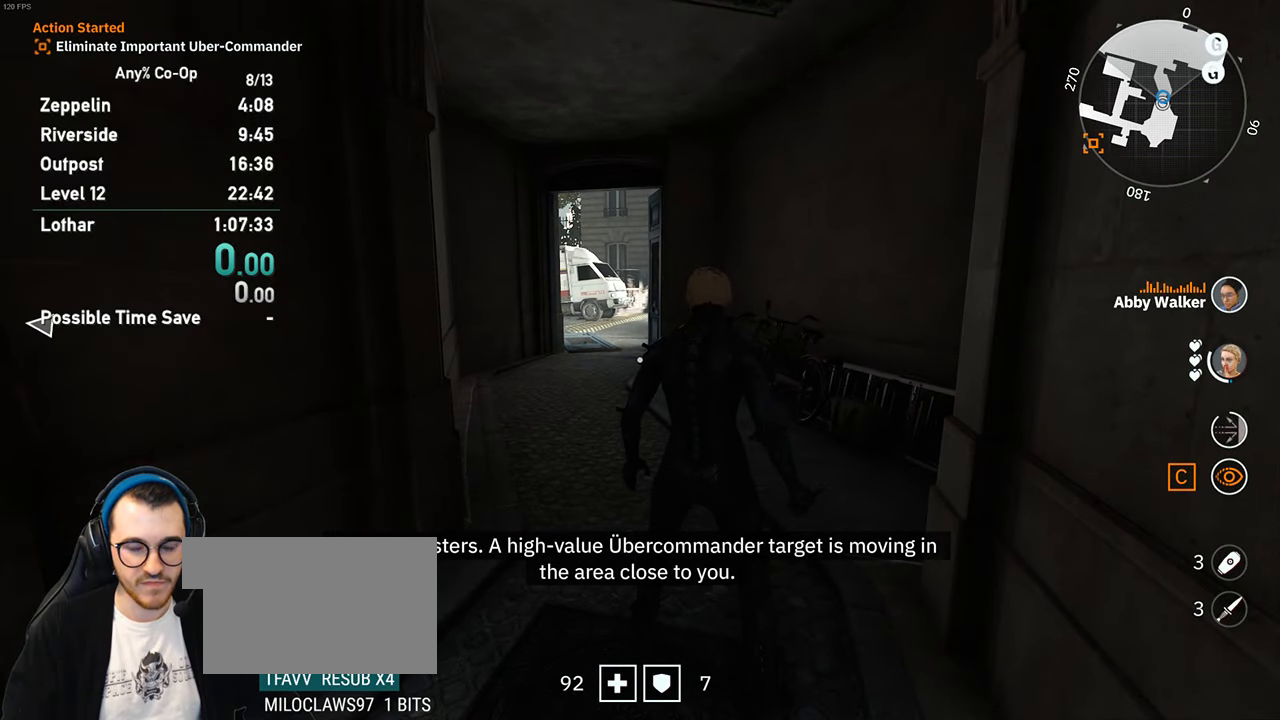
{"keys": [], "mouse": [], "events": []}
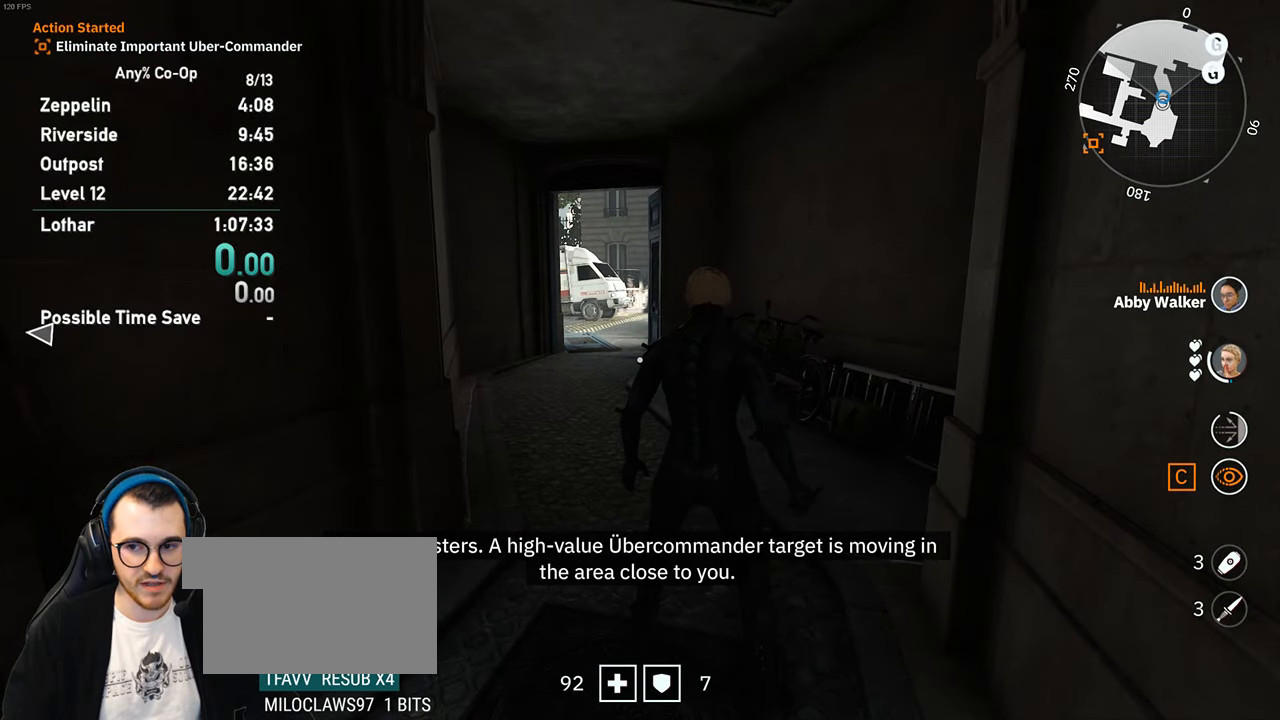
{"keys": [], "mouse": [], "events": []}
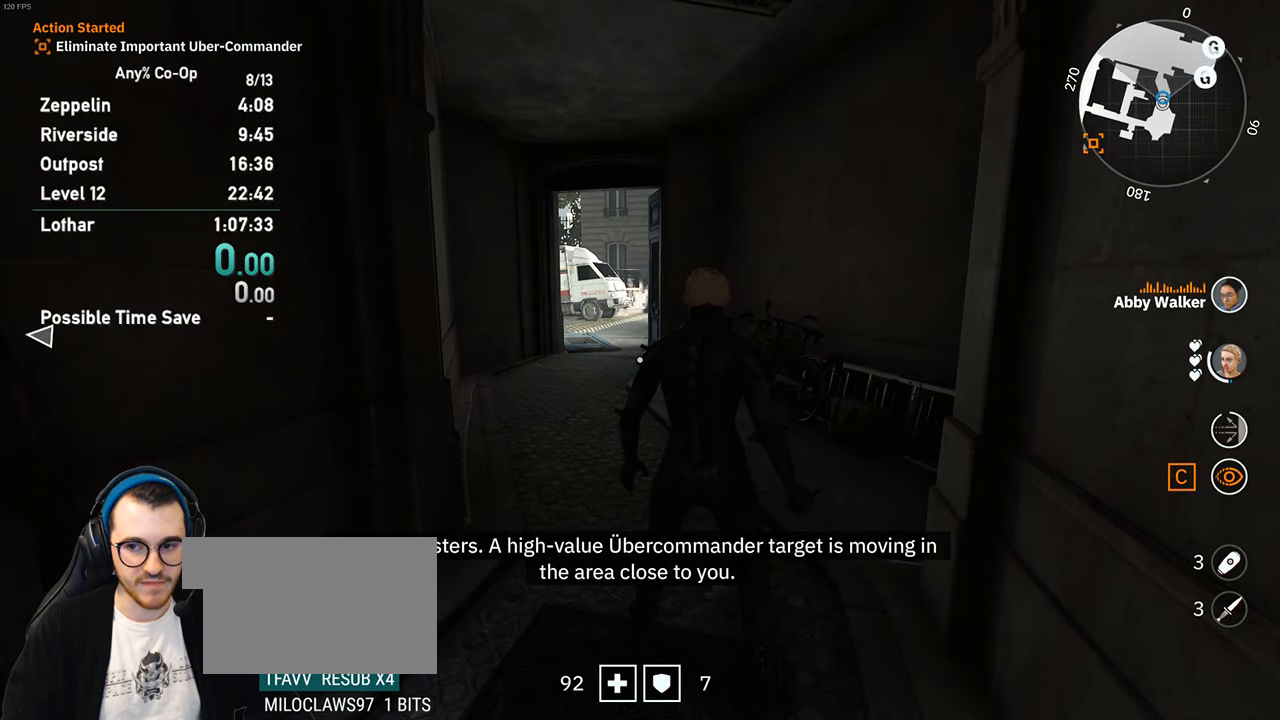
{"keys": [], "mouse": [], "events": []}
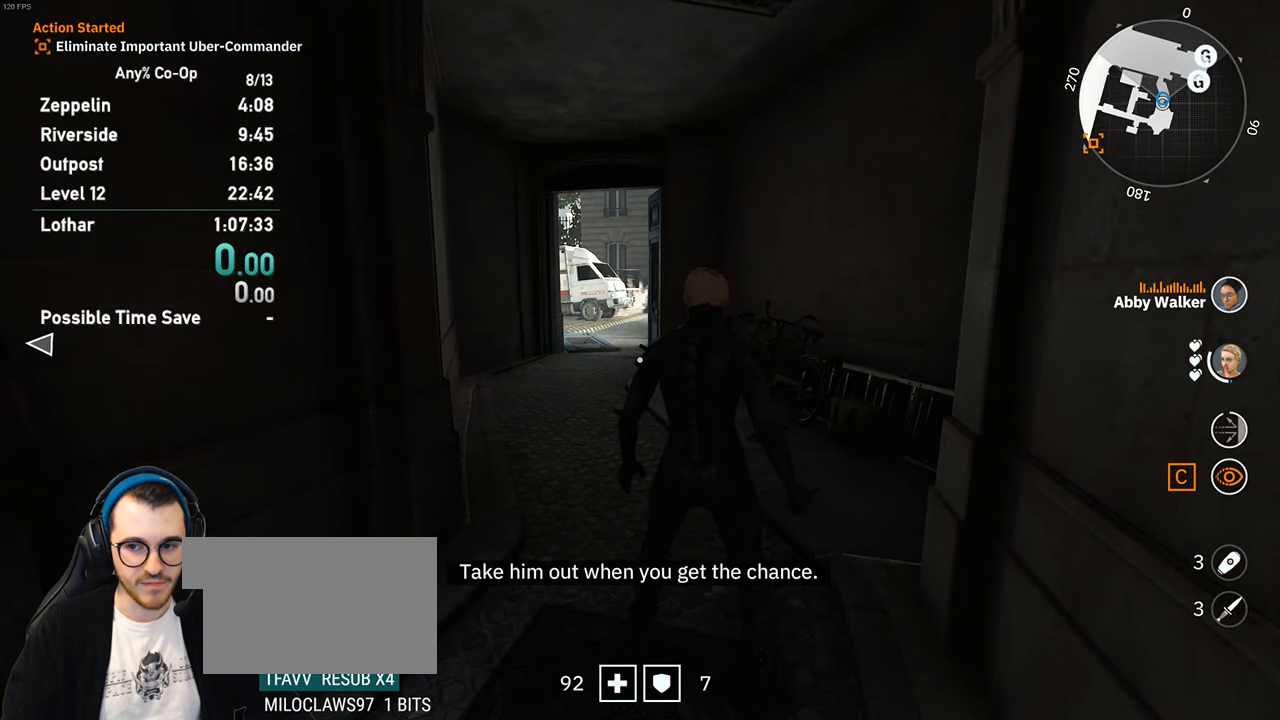
{"keys": [], "mouse": [], "events": []}
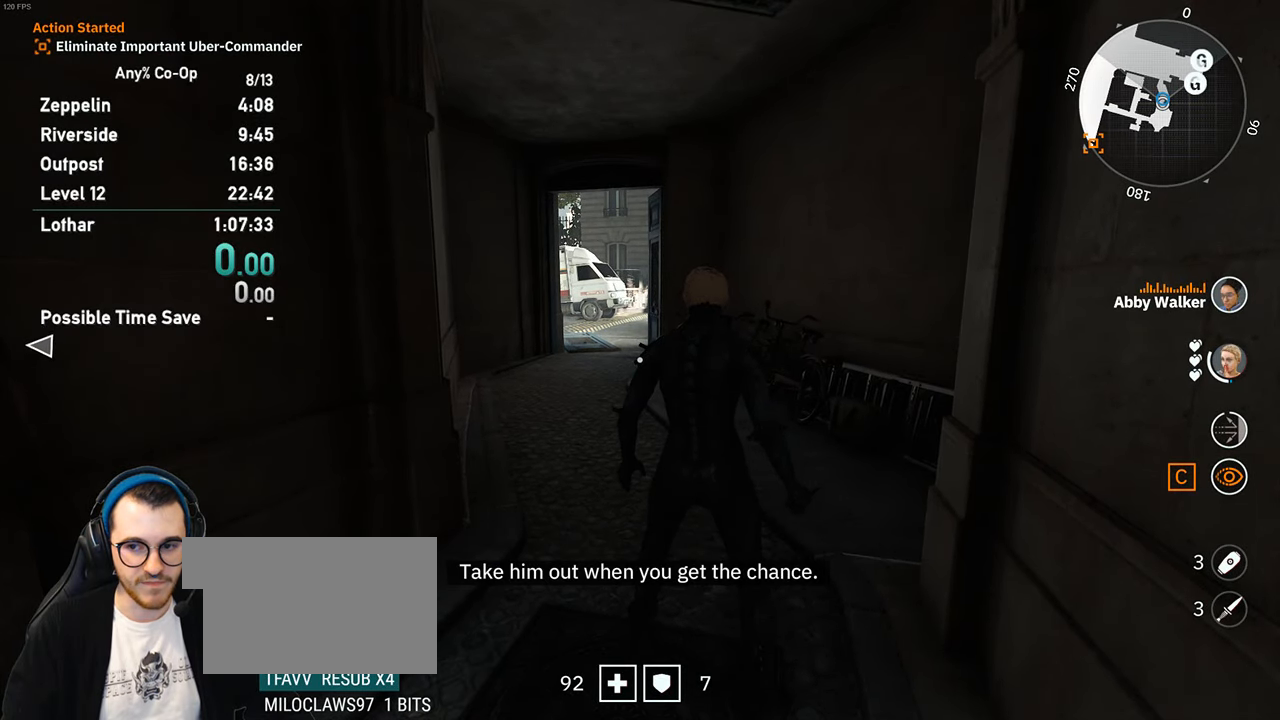
{"keys": [], "mouse": [], "events": [[100, "w", "down"], [250, "w", "up"]]}
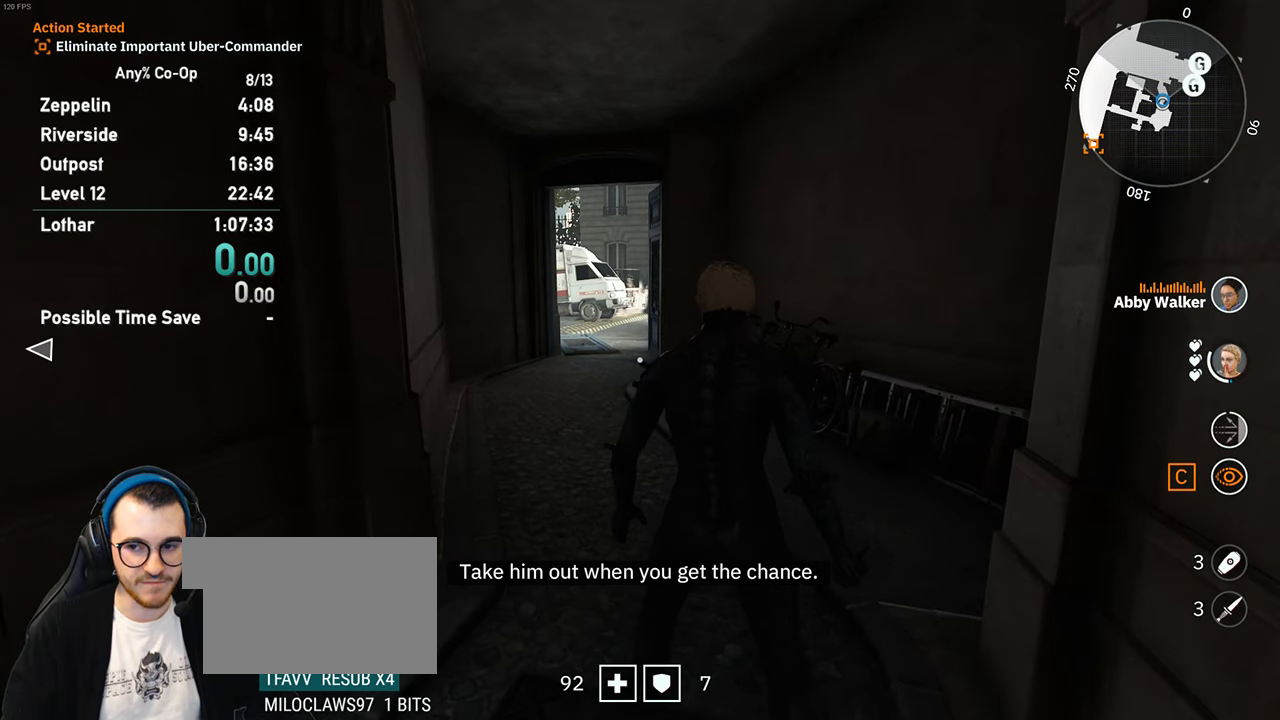
{"keys": [], "mouse": [], "events": []}
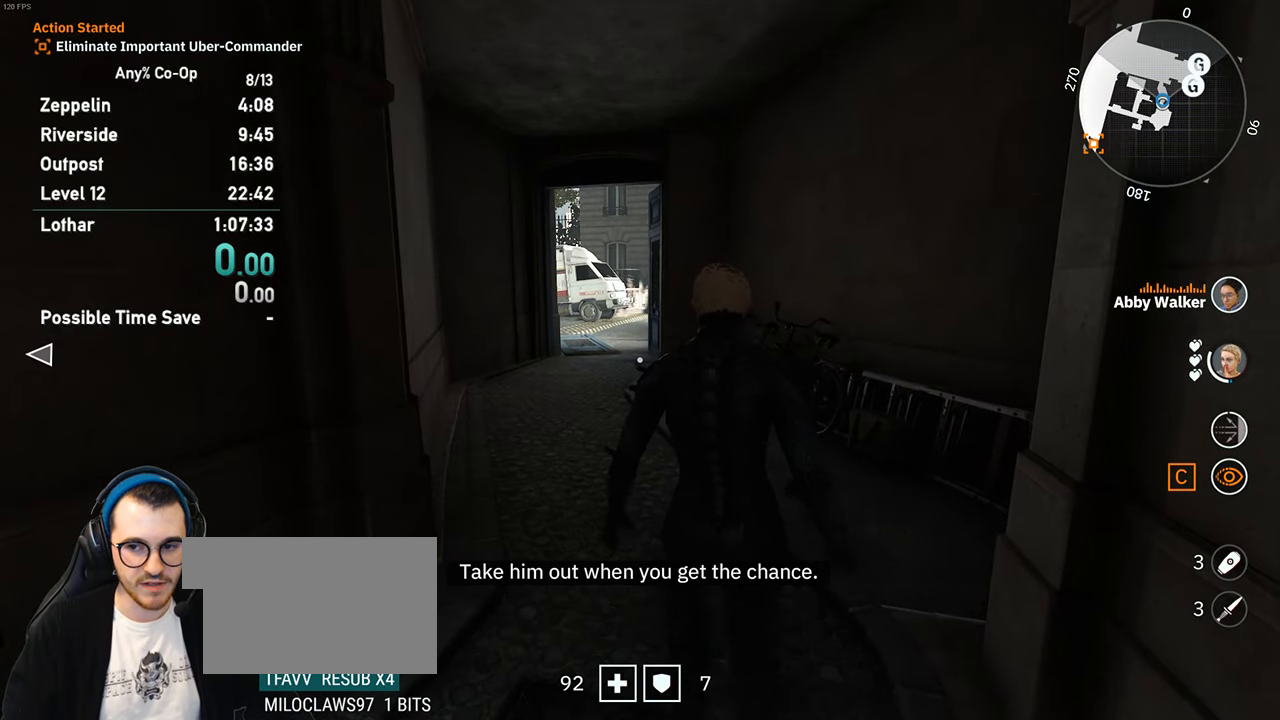
{"keys": ["w"], "mouse": [], "events": [[284, "w", "down"]]}
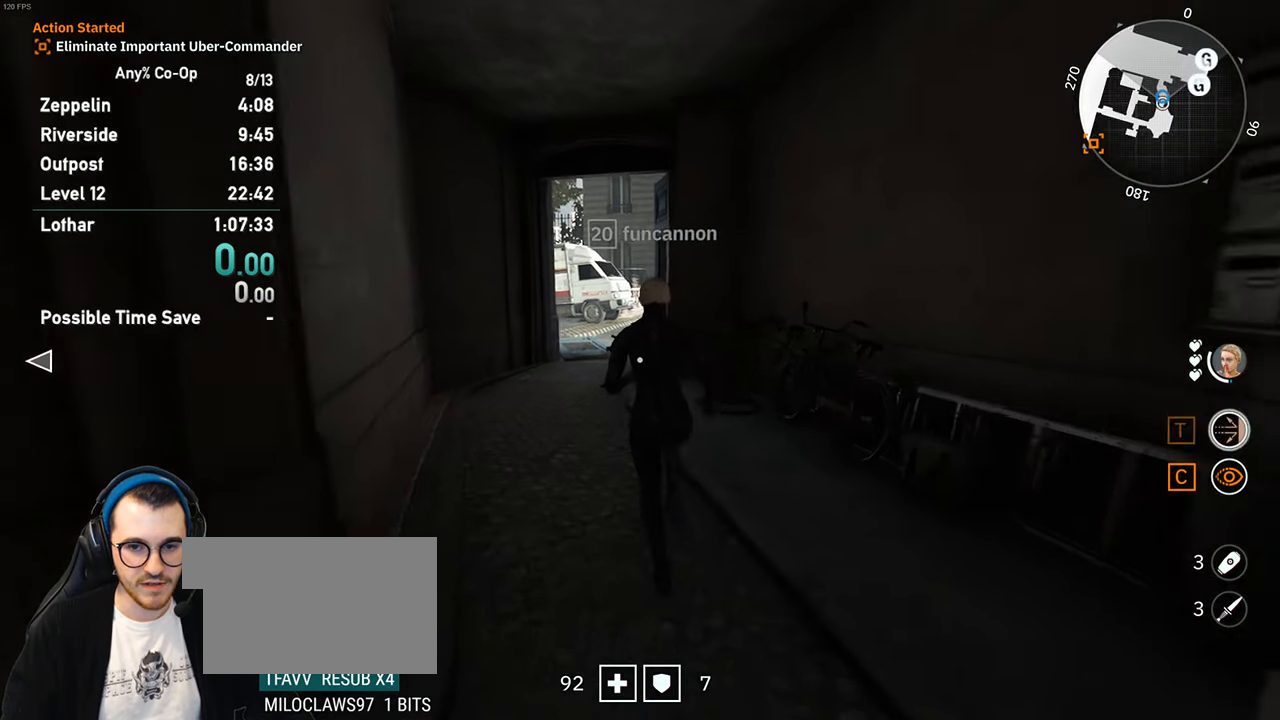
{"keys": ["w"], "mouse": [], "events": []}
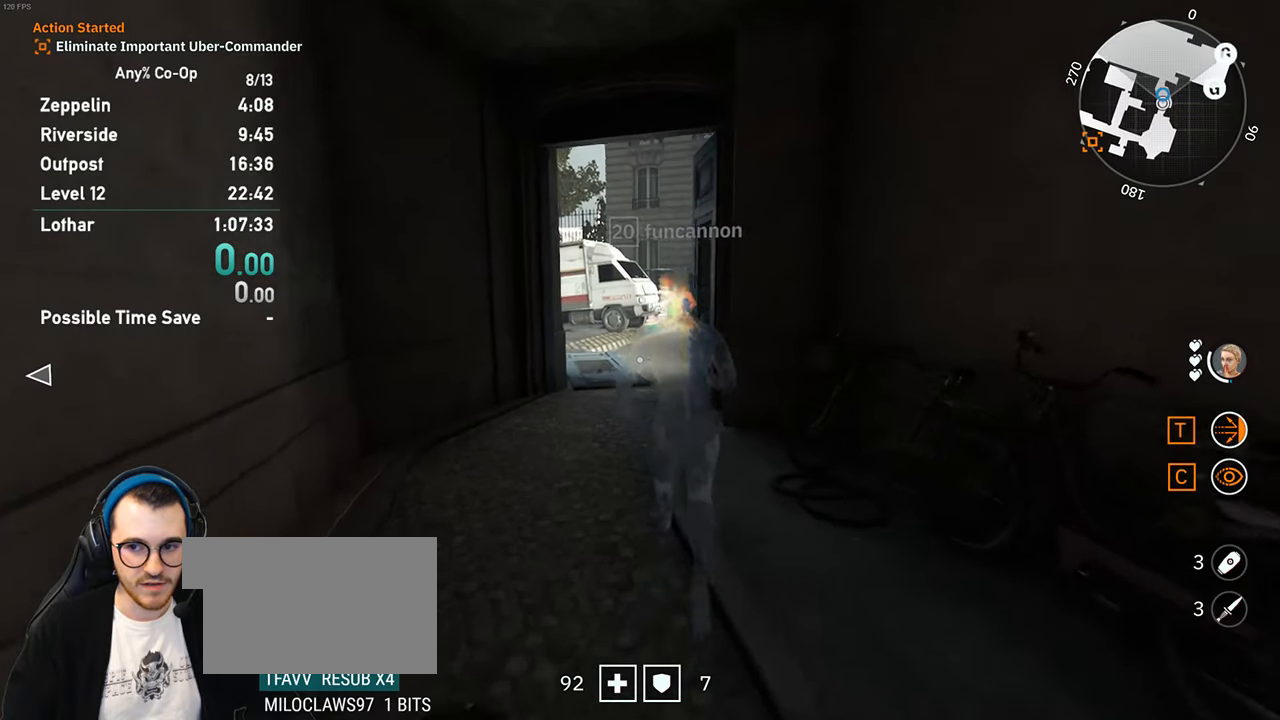
{"keys": ["w"], "mouse": [], "events": []}
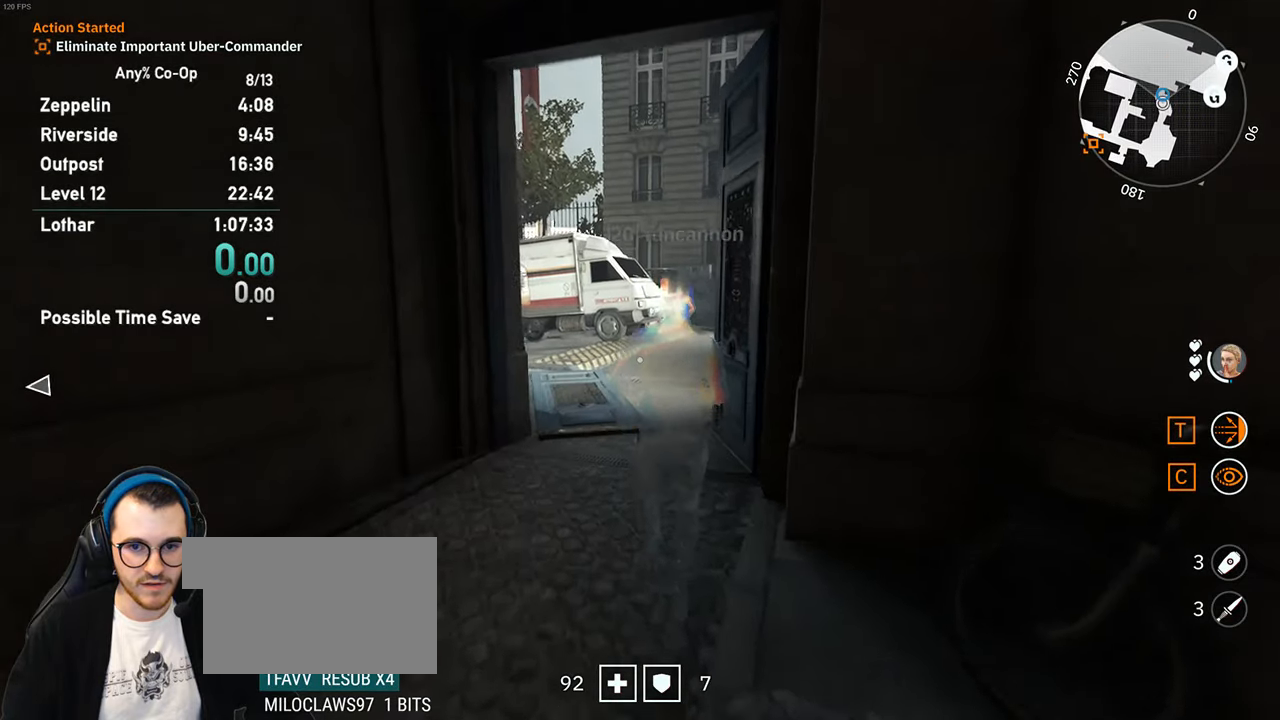
{"keys": [], "mouse": [], "events": [[466, "w", "up"]]}
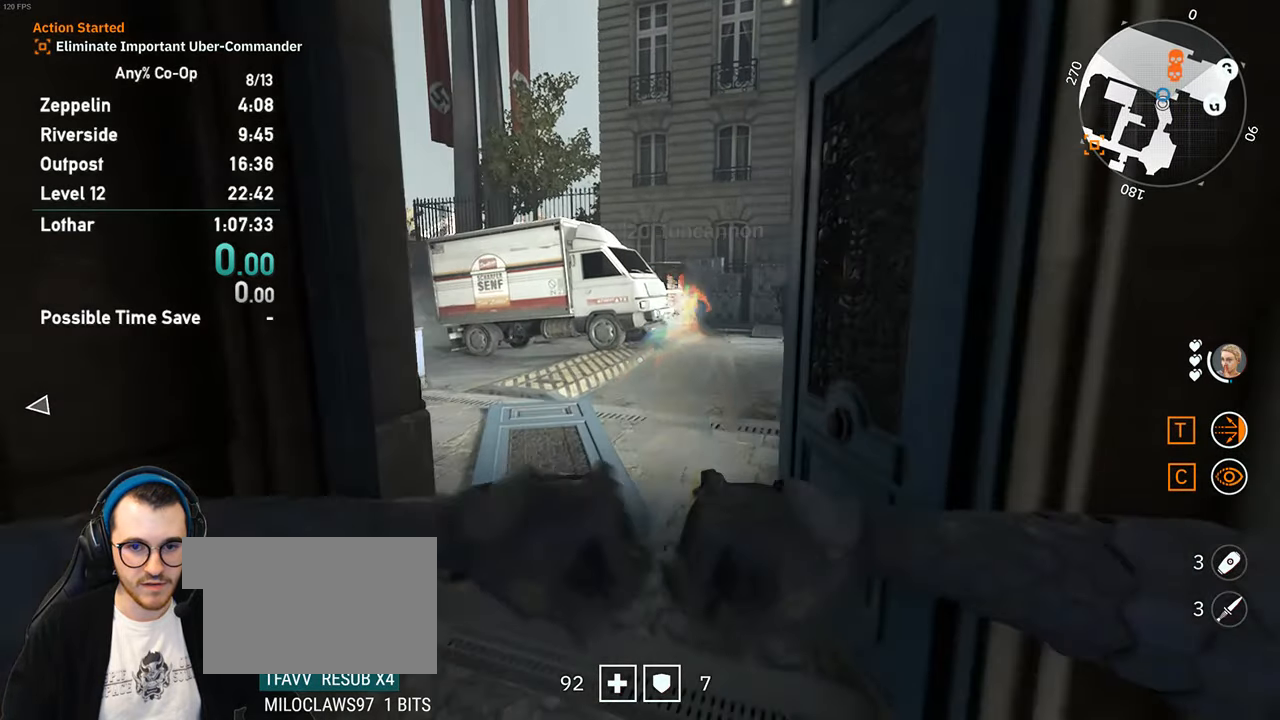
{"keys": ["w"], "mouse": [], "events": [[200, "w", "down"]]}
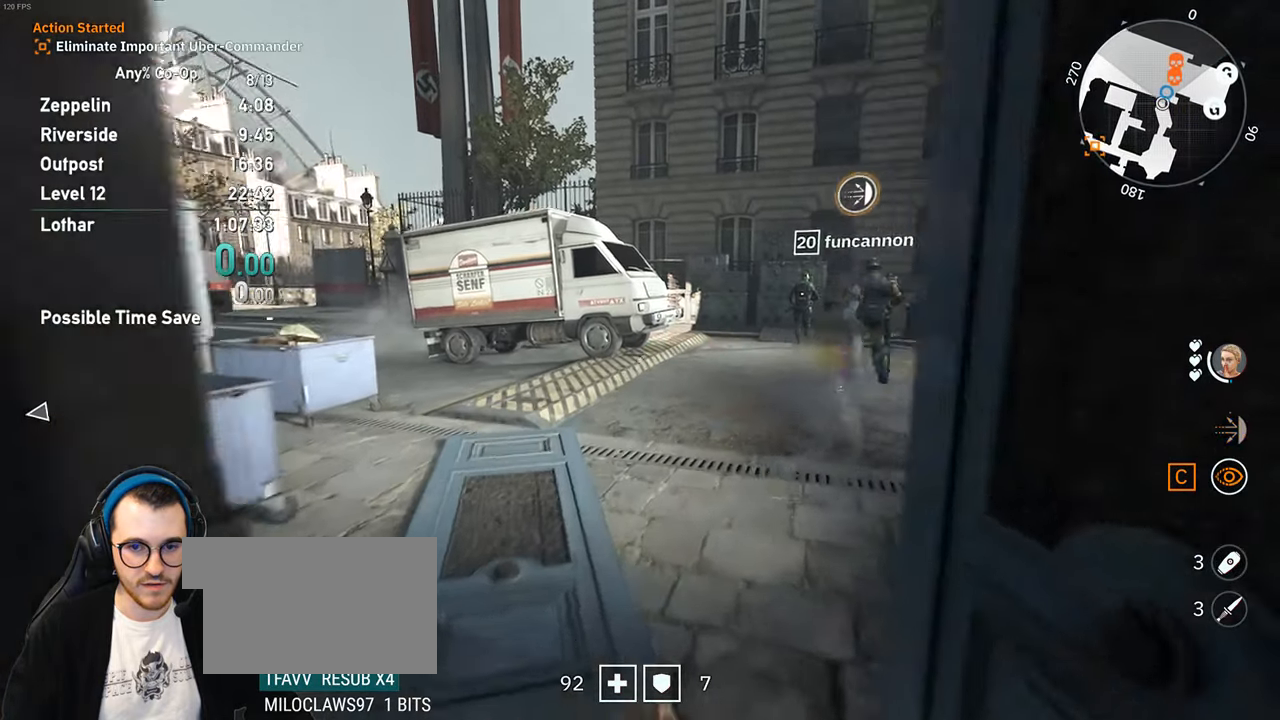
{"keys": ["w"], "mouse": [], "events": [[350, "c", "down"], [450, "c", "up"]]}
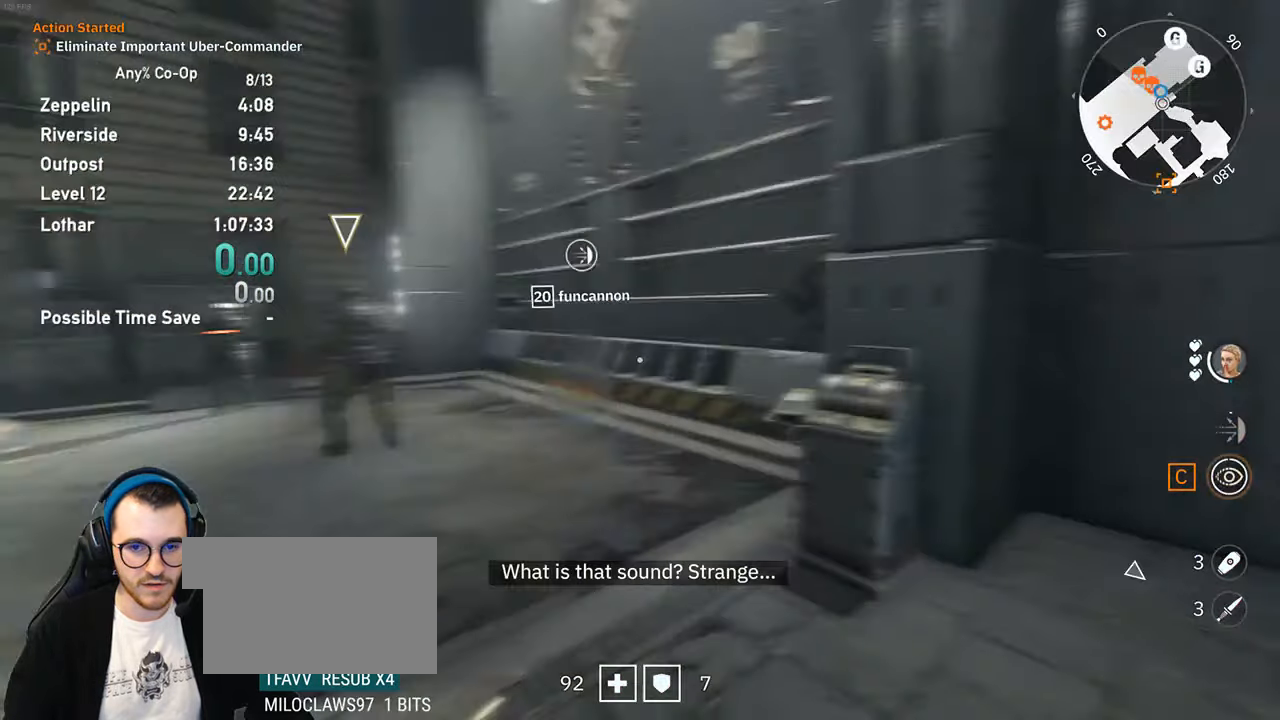
{"keys": [], "mouse": [], "events": [[183, "w", "up"], [333, "w", "down"], [466, "w", "up"]]}
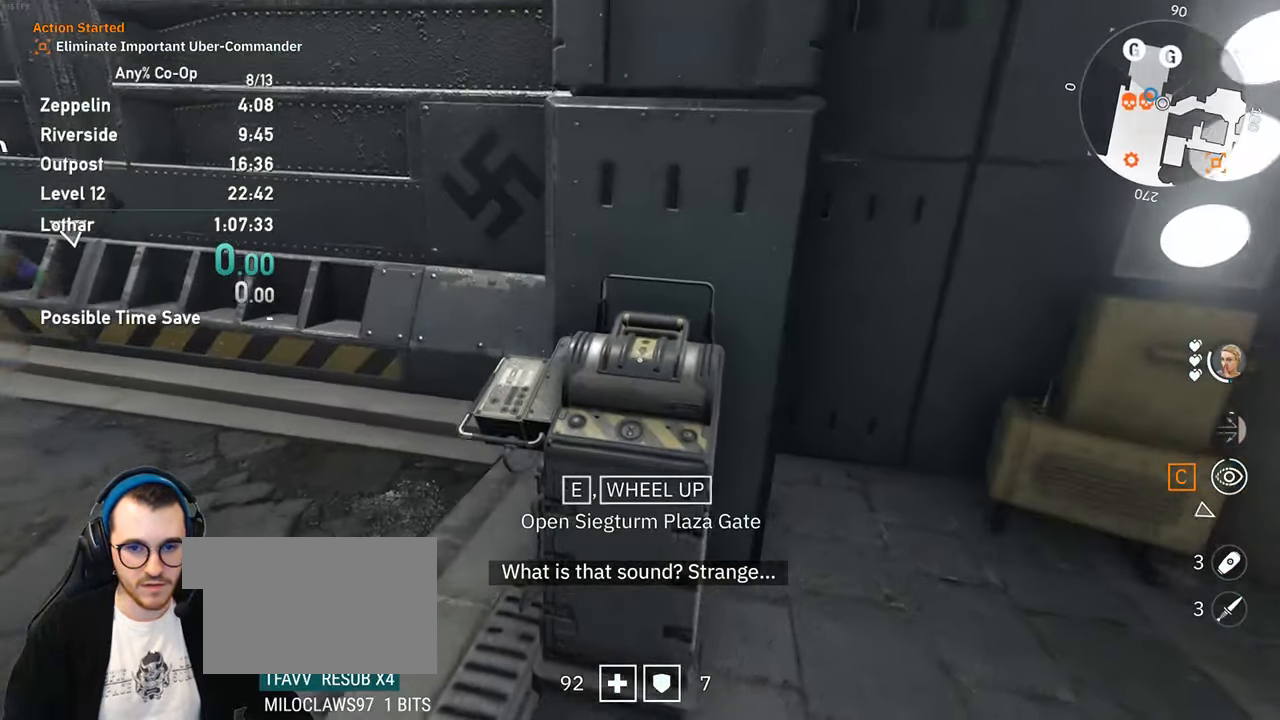
{"keys": [], "mouse": [], "events": [[150, "w", "down"], [200, "w", "up"], [433, "a", "down"], [483, "a", "up"]]}
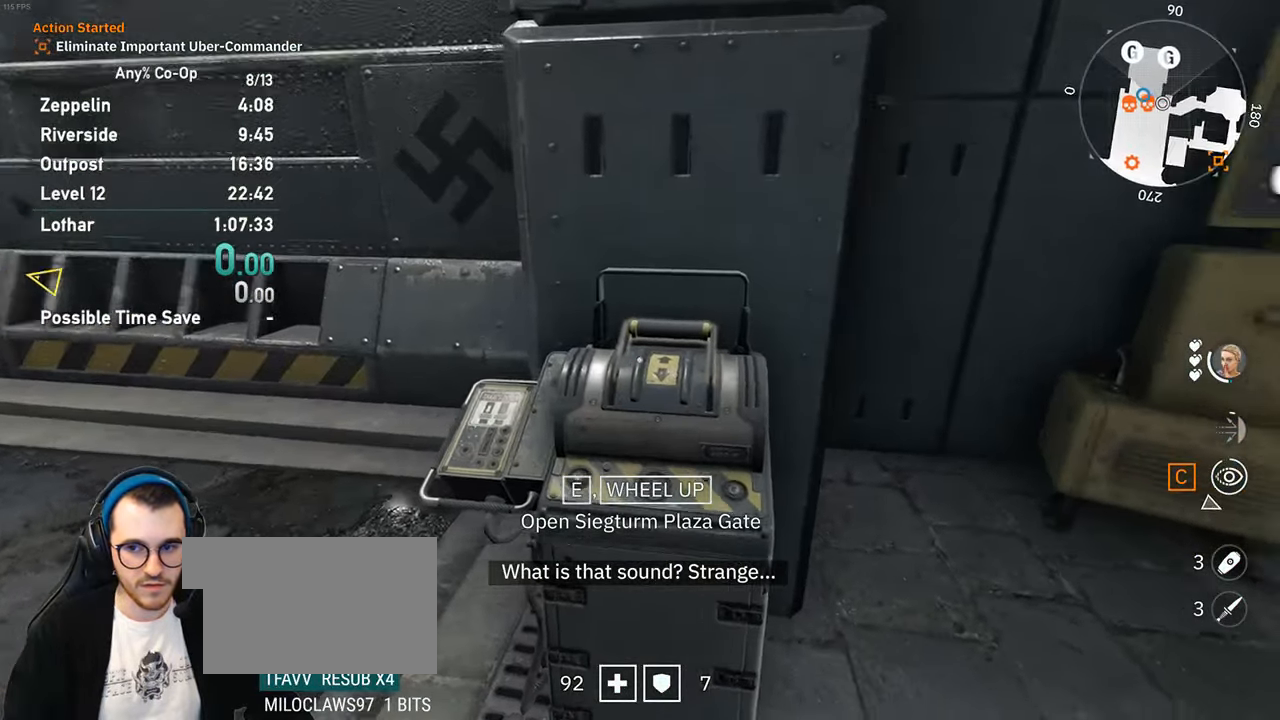
{"keys": [], "mouse": [], "events": [[316, "w", "down"], [350, "w", "up"]]}
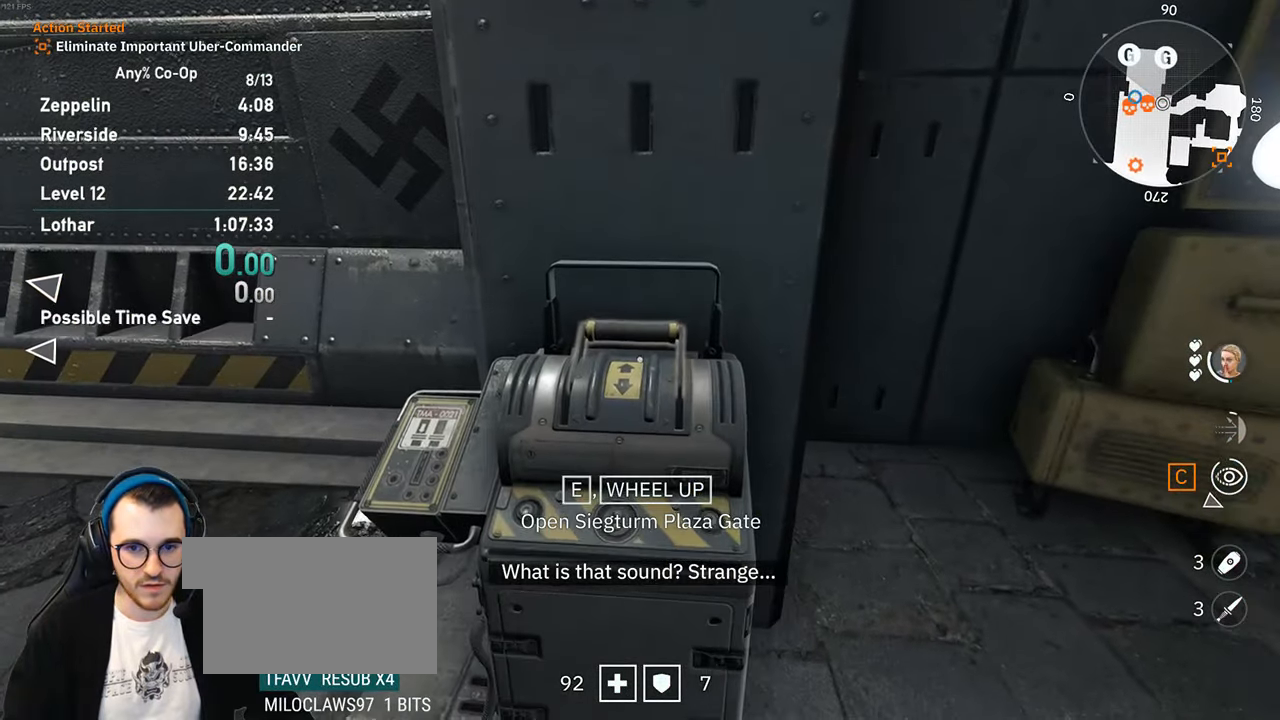
{"keys": [], "mouse": [], "events": []}
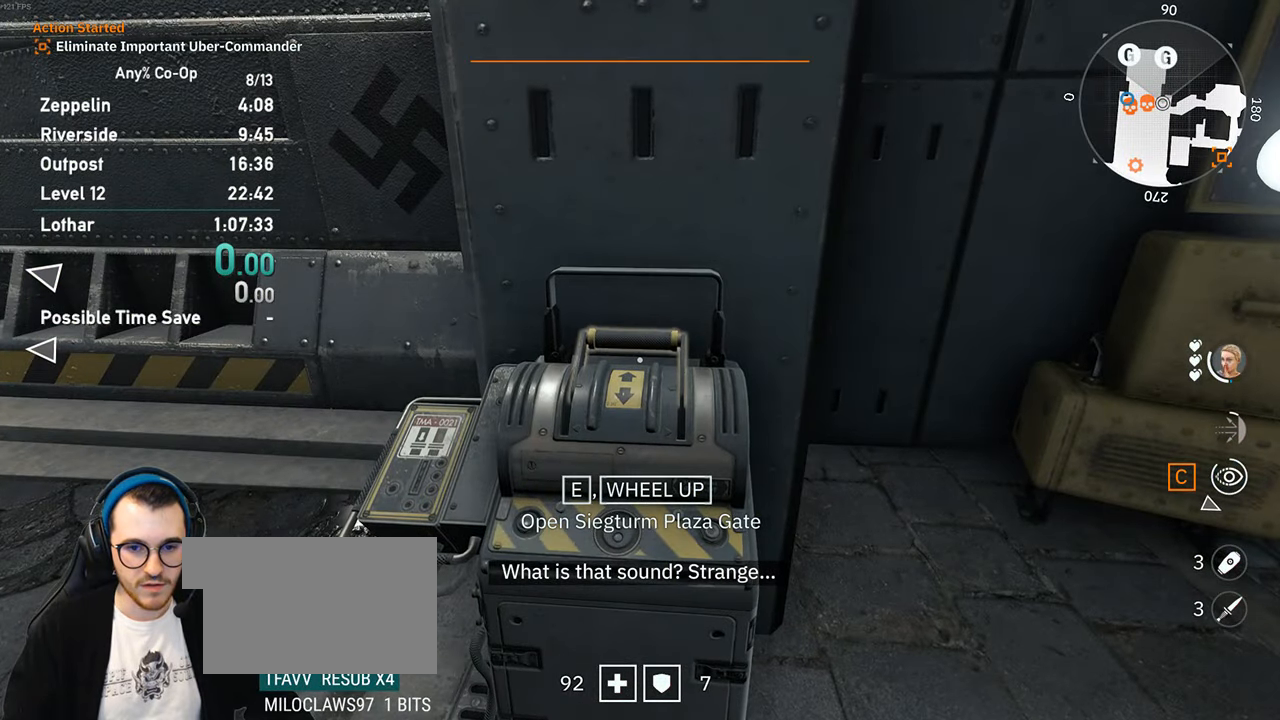
{"keys": [], "mouse": [], "events": []}
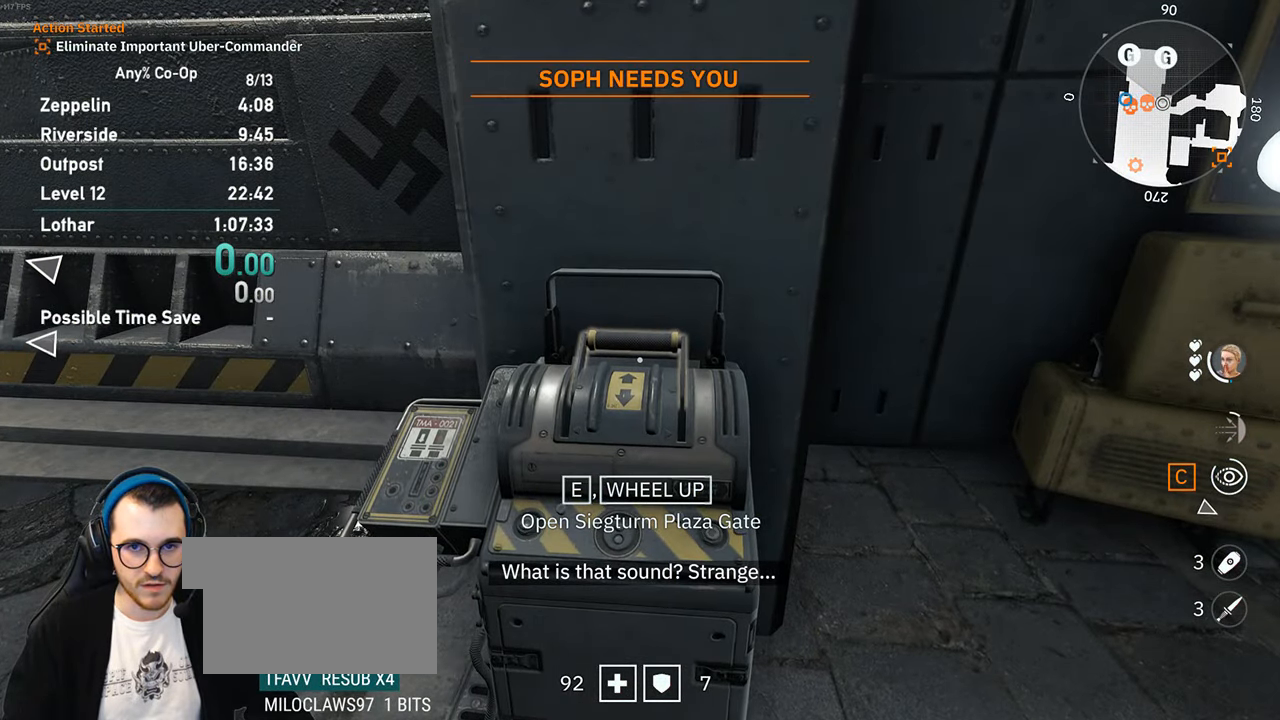
{"keys": [], "mouse": [], "events": [[350, "mouse_wheel_up", "down"], [450, "mouse_wheel_up", "up"]]}
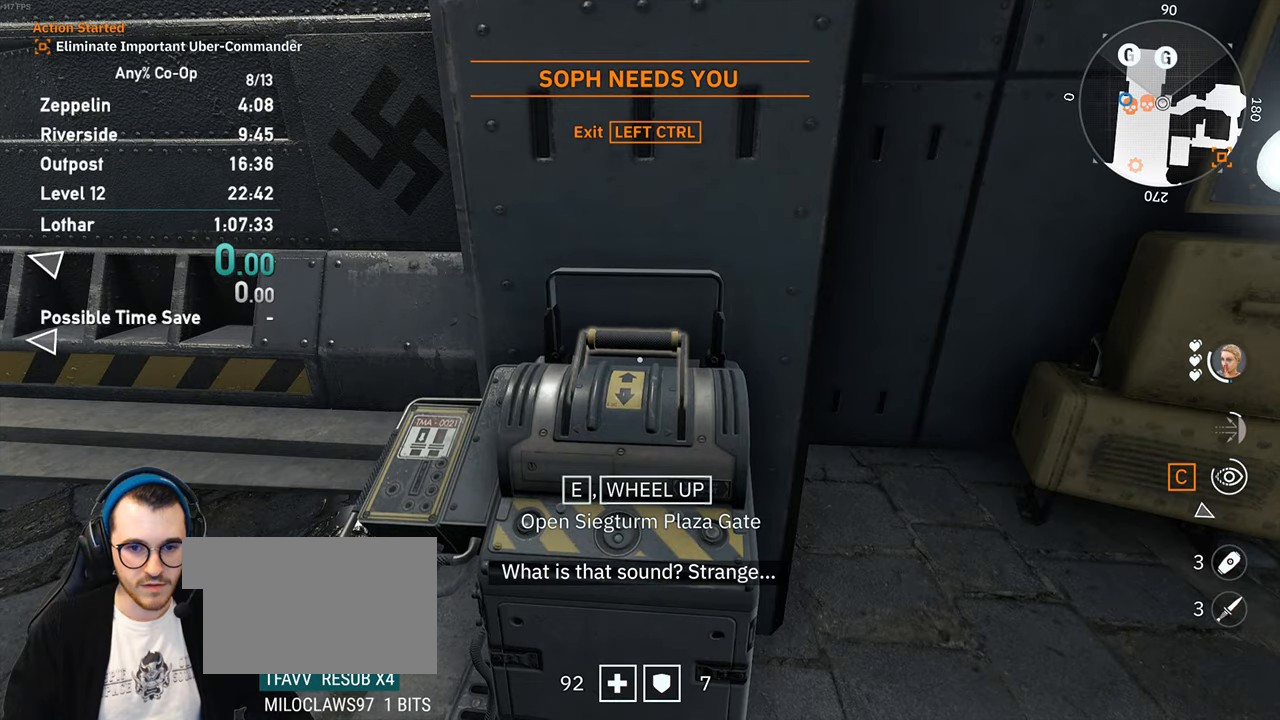
{"keys": [], "mouse": [], "events": []}
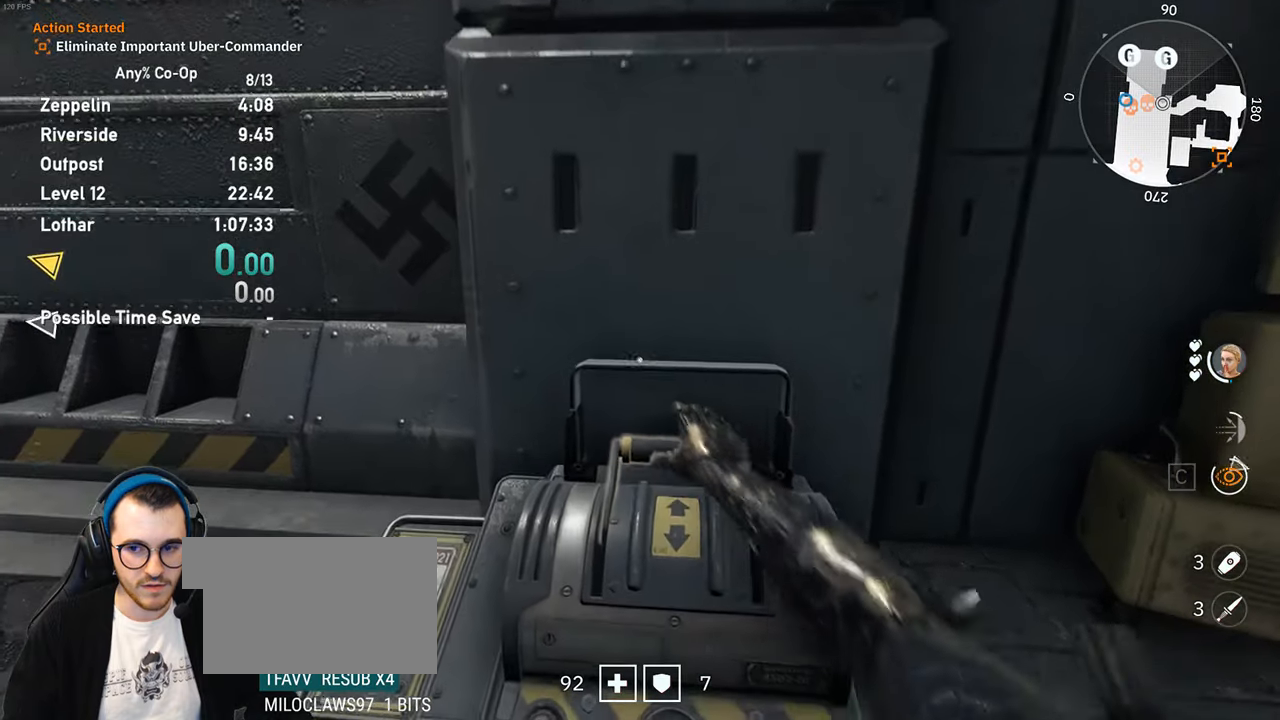
{"keys": [], "mouse": [], "events": []}
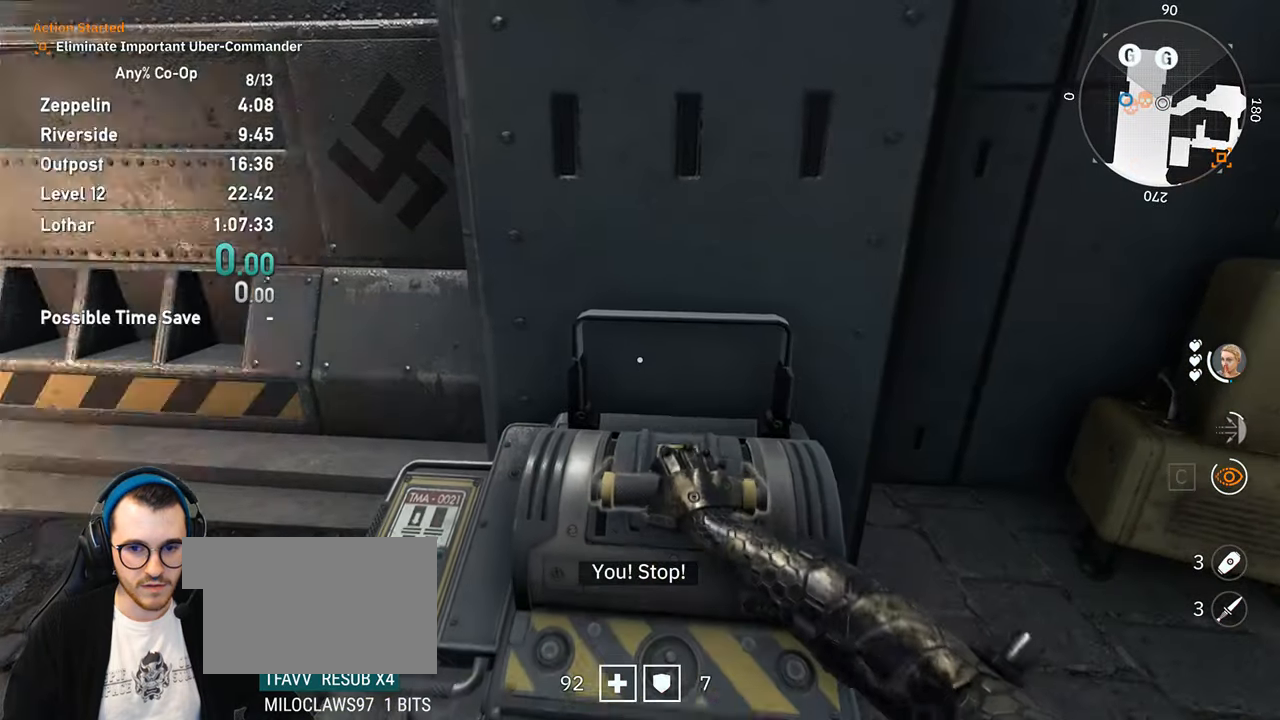
{"keys": [], "mouse": [], "events": []}
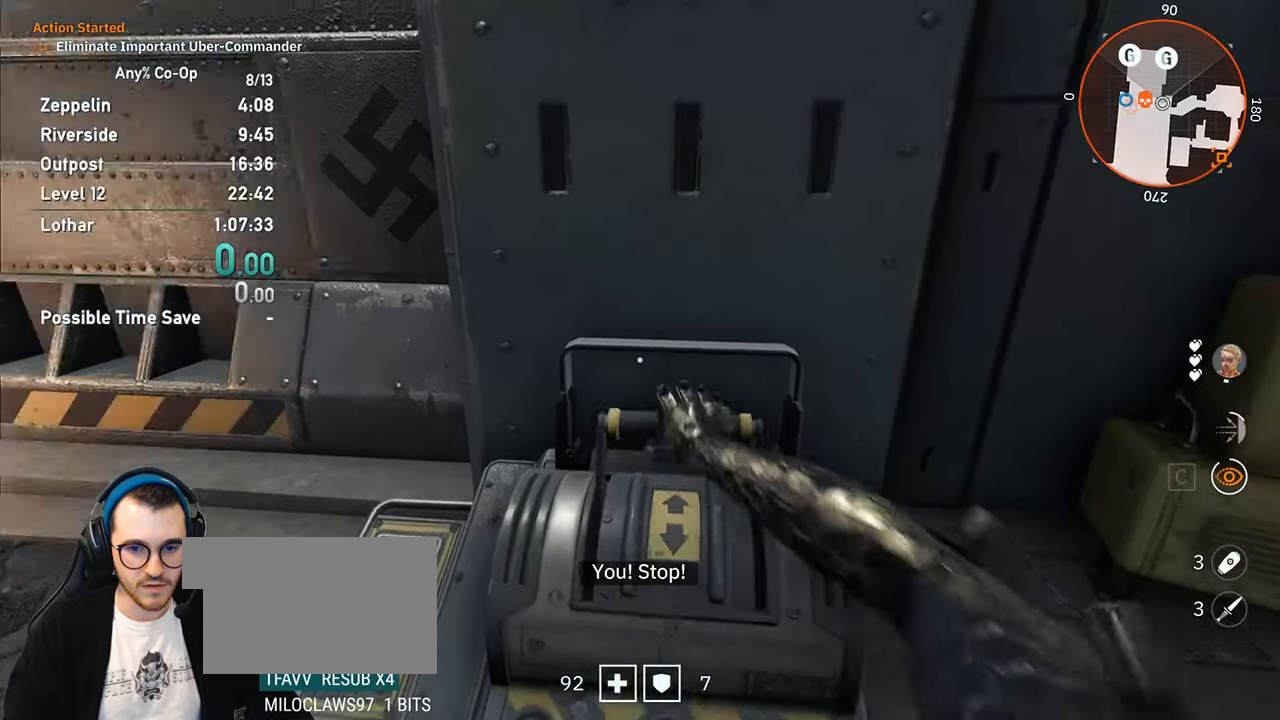
{"keys": [], "mouse": [], "events": []}
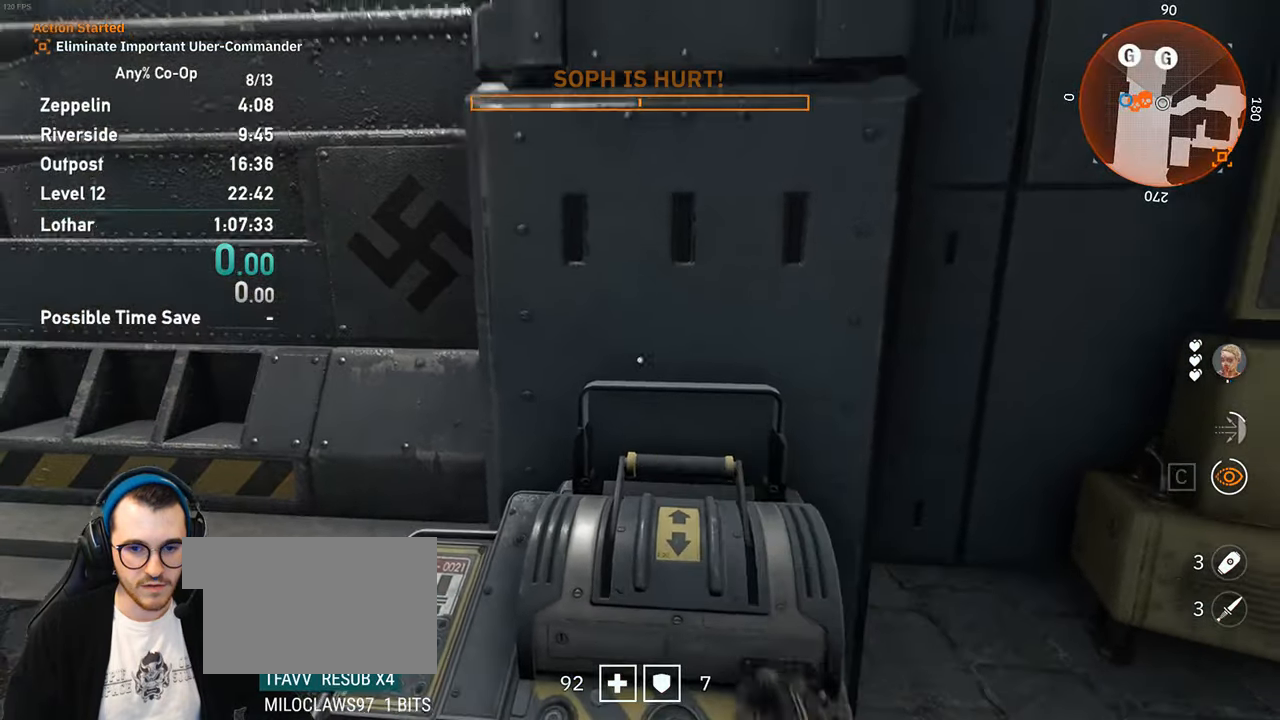
{"keys": [], "mouse": [], "events": []}
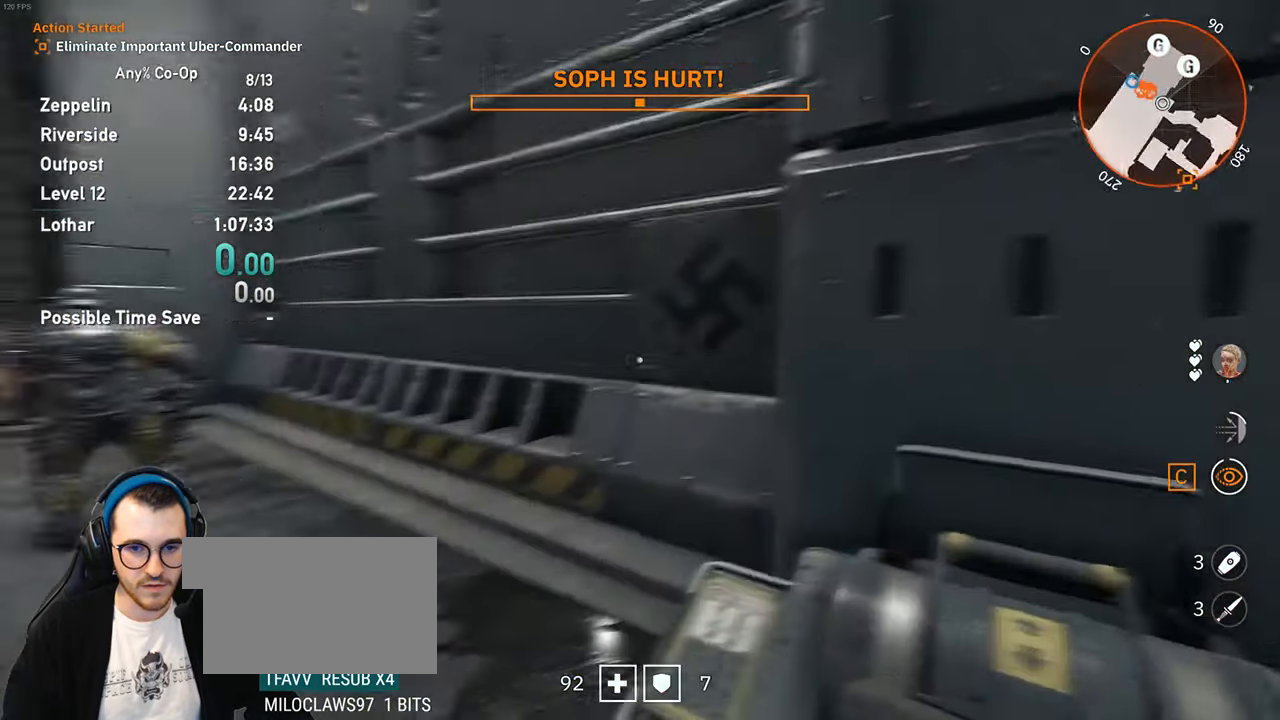
{"keys": ["shift", "w"], "mouse": [], "events": [[267, "w", "down"], [367, "shift", "down"]]}
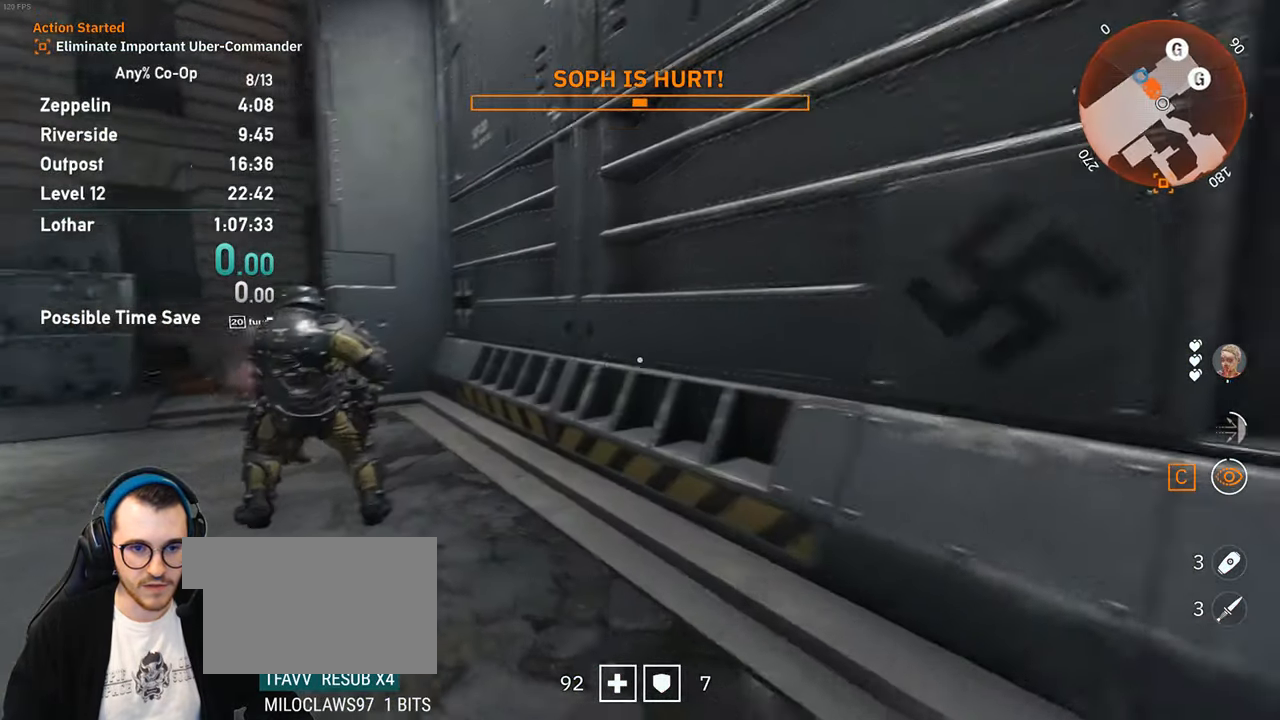
{"keys": ["a", "shift", "w"], "mouse": [], "events": [[183, "shift", "up"], [183, "w", "up"], [283, "a", "down"], [467, "shift", "down"], [467, "w", "down"]]}